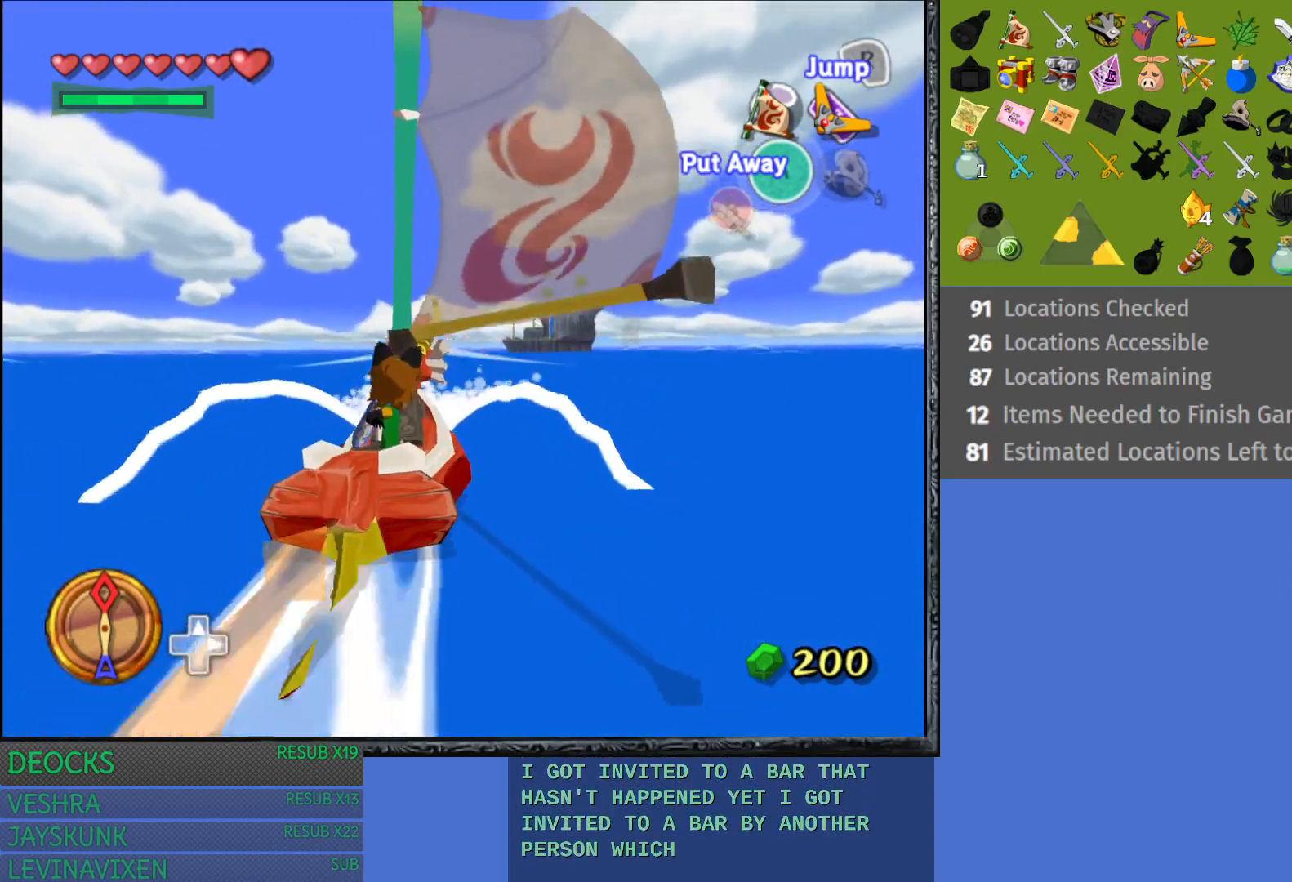
Gameplay with a controller (PlayStation layout); each line is a JSON object with the inputs held at the frame after it. "events" lists button and stick changes between this image and that frame as [ms after this image, input, new state], when the widget could be followed in between. Not read: L3 R3.
{"buttons": [], "left_stick": "center", "right_stick": "down", "events": [[167, "right_stick", "down"]]}
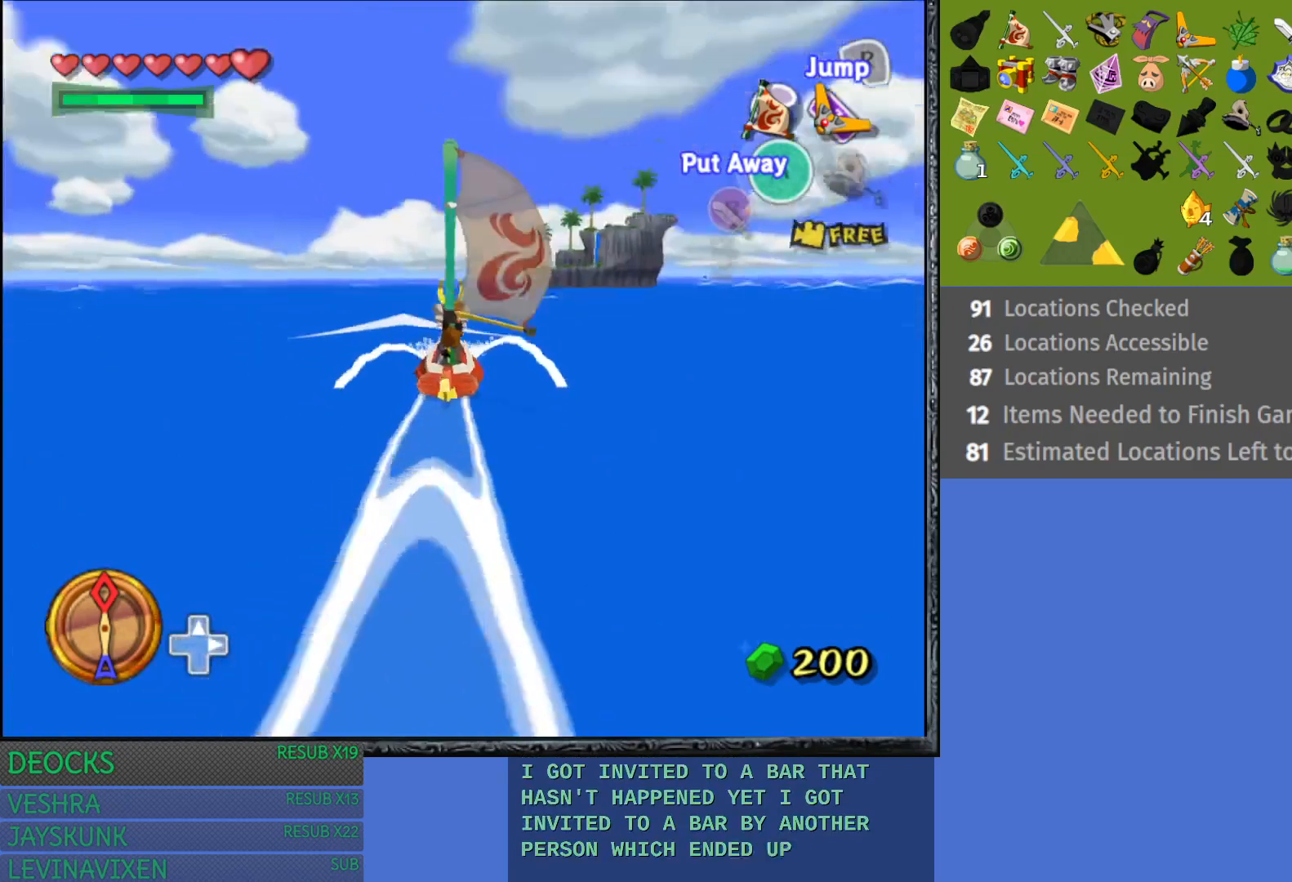
{"buttons": [], "left_stick": "center", "right_stick": "down", "events": [[67, "right_stick", "down-right"], [300, "right_stick", "center"], [467, "right_stick", "down"]]}
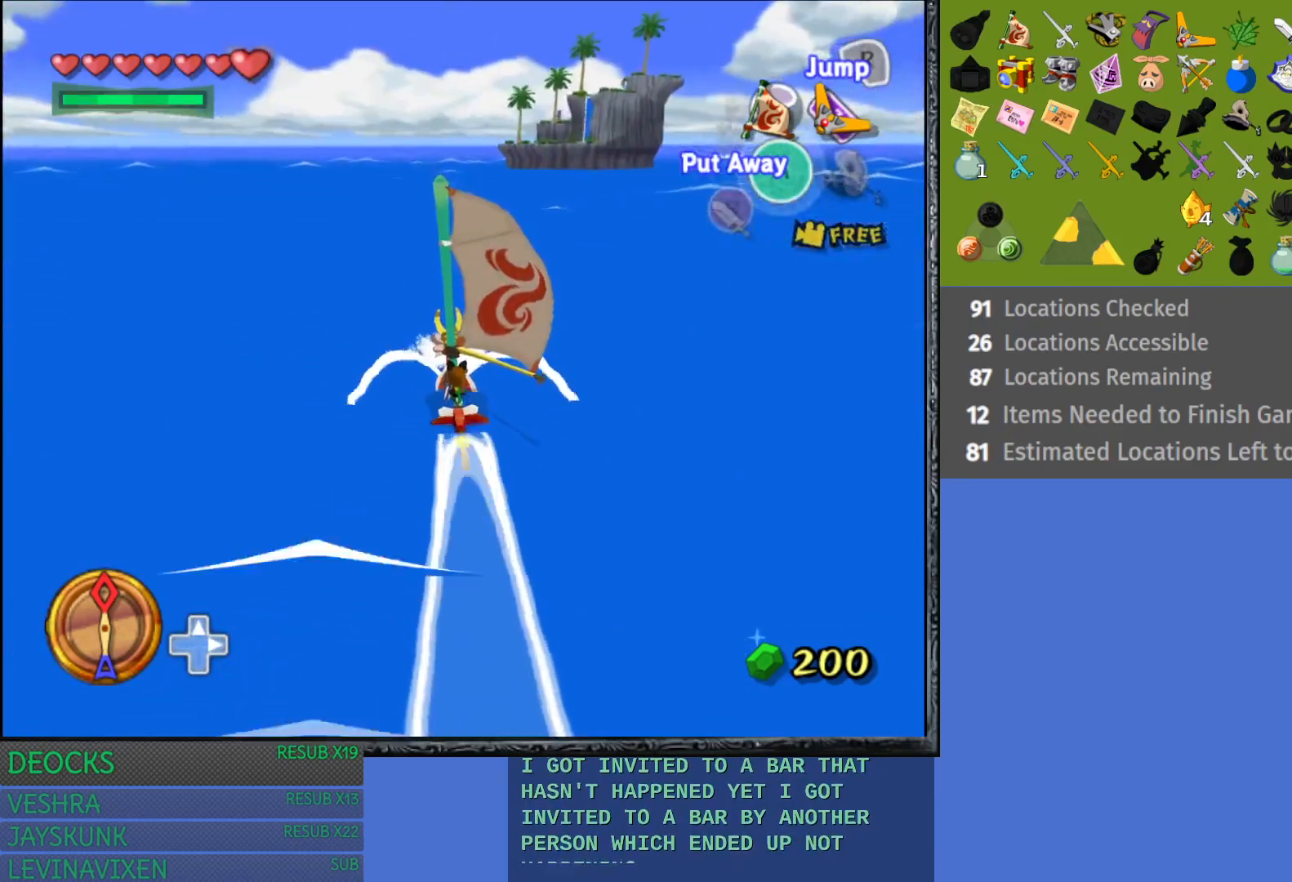
{"buttons": [], "left_stick": "center", "right_stick": "center", "events": [[183, "right_stick", "center"]]}
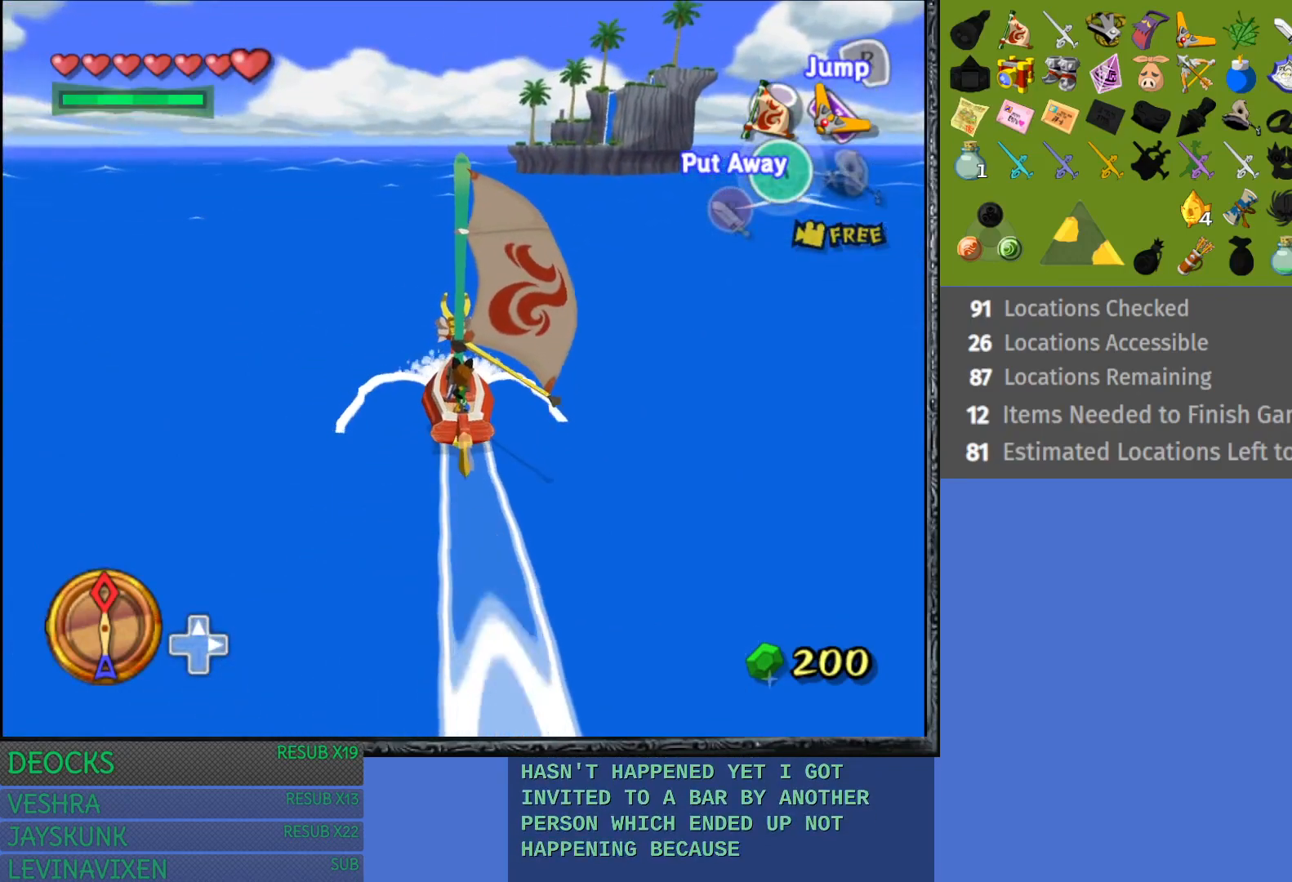
{"buttons": [], "left_stick": "center", "right_stick": "center", "events": [[317, "left_stick", "right"], [467, "left_stick", "center"]]}
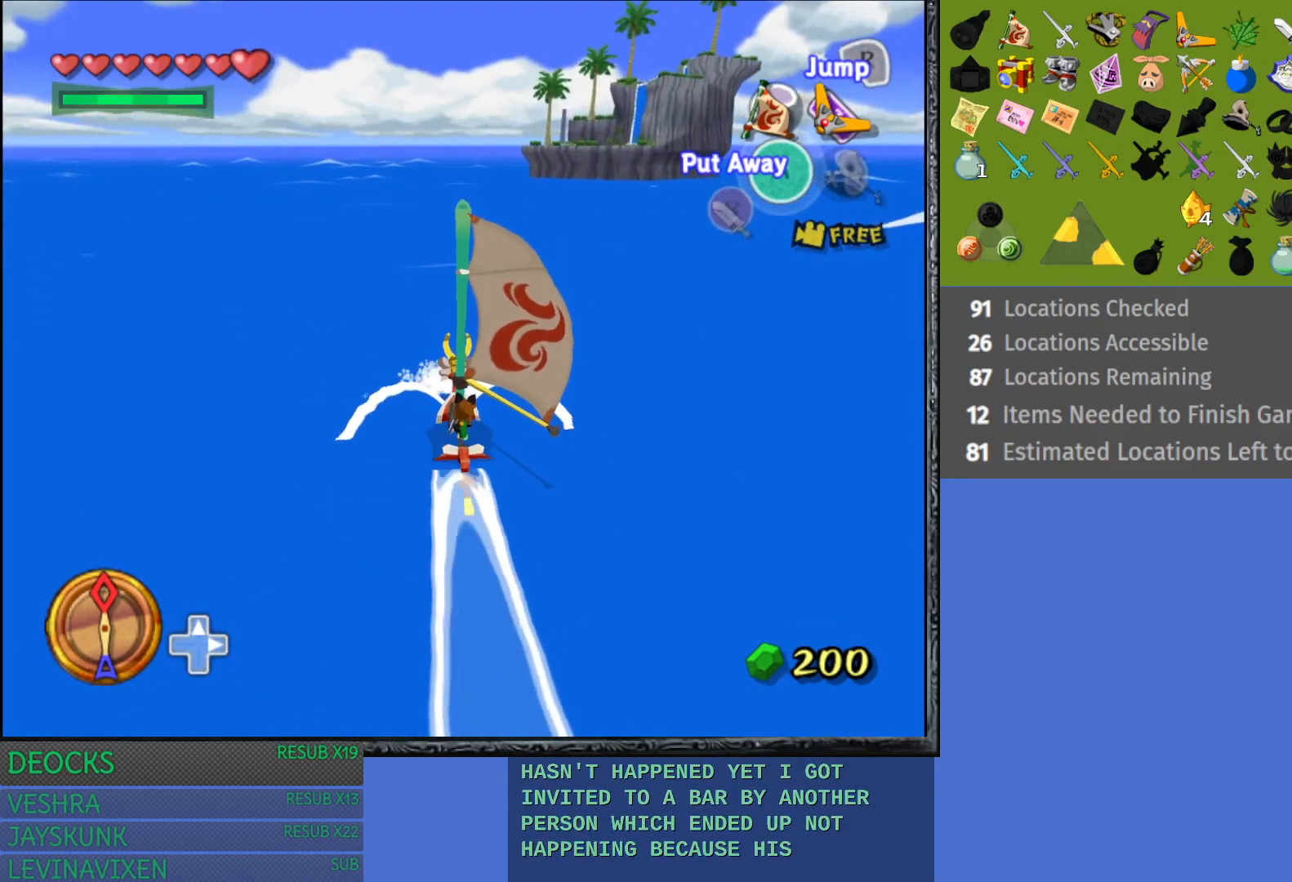
{"buttons": [], "left_stick": "center", "right_stick": "center", "events": []}
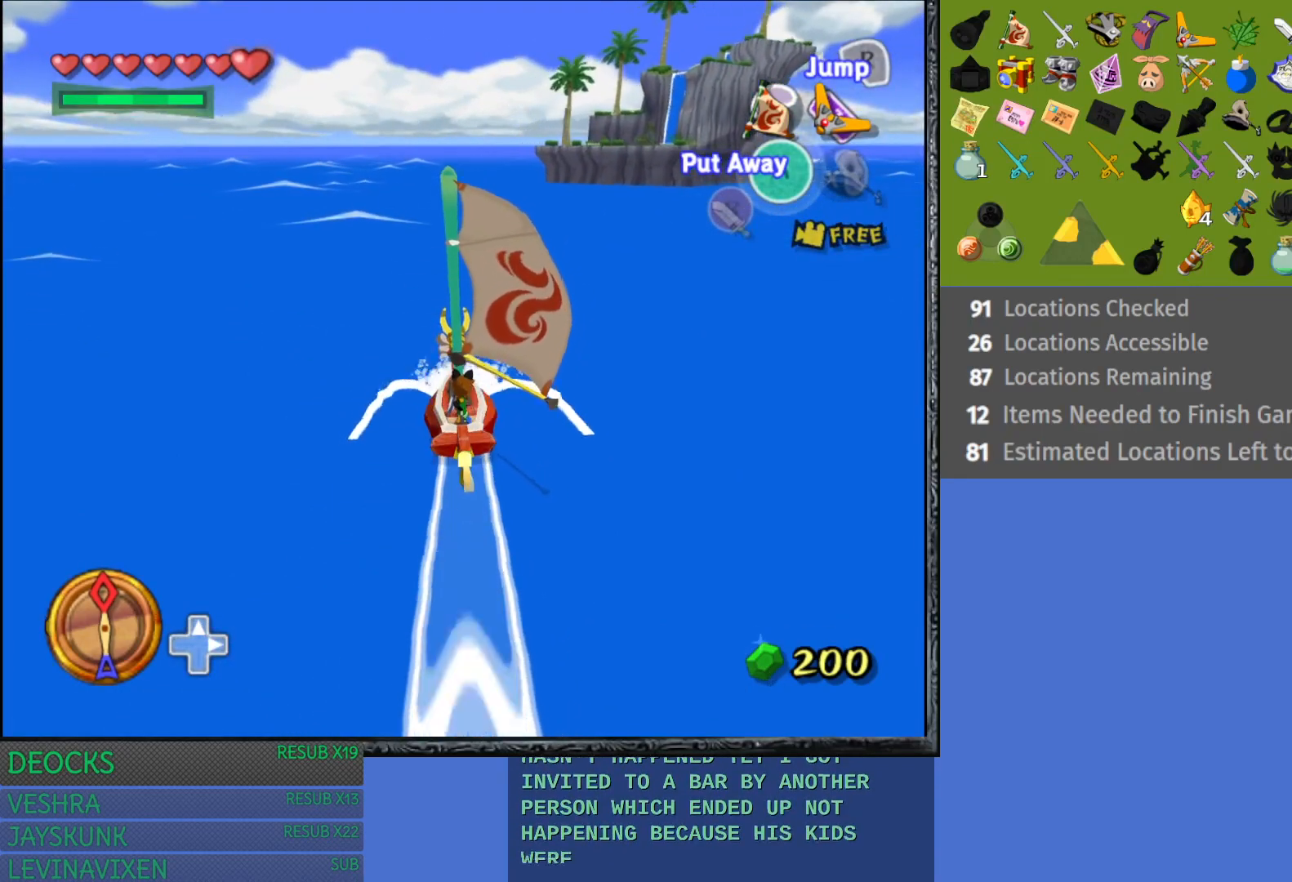
{"buttons": [], "left_stick": "center", "right_stick": "center", "events": [[67, "left_stick", "right"], [233, "left_stick", "center"]]}
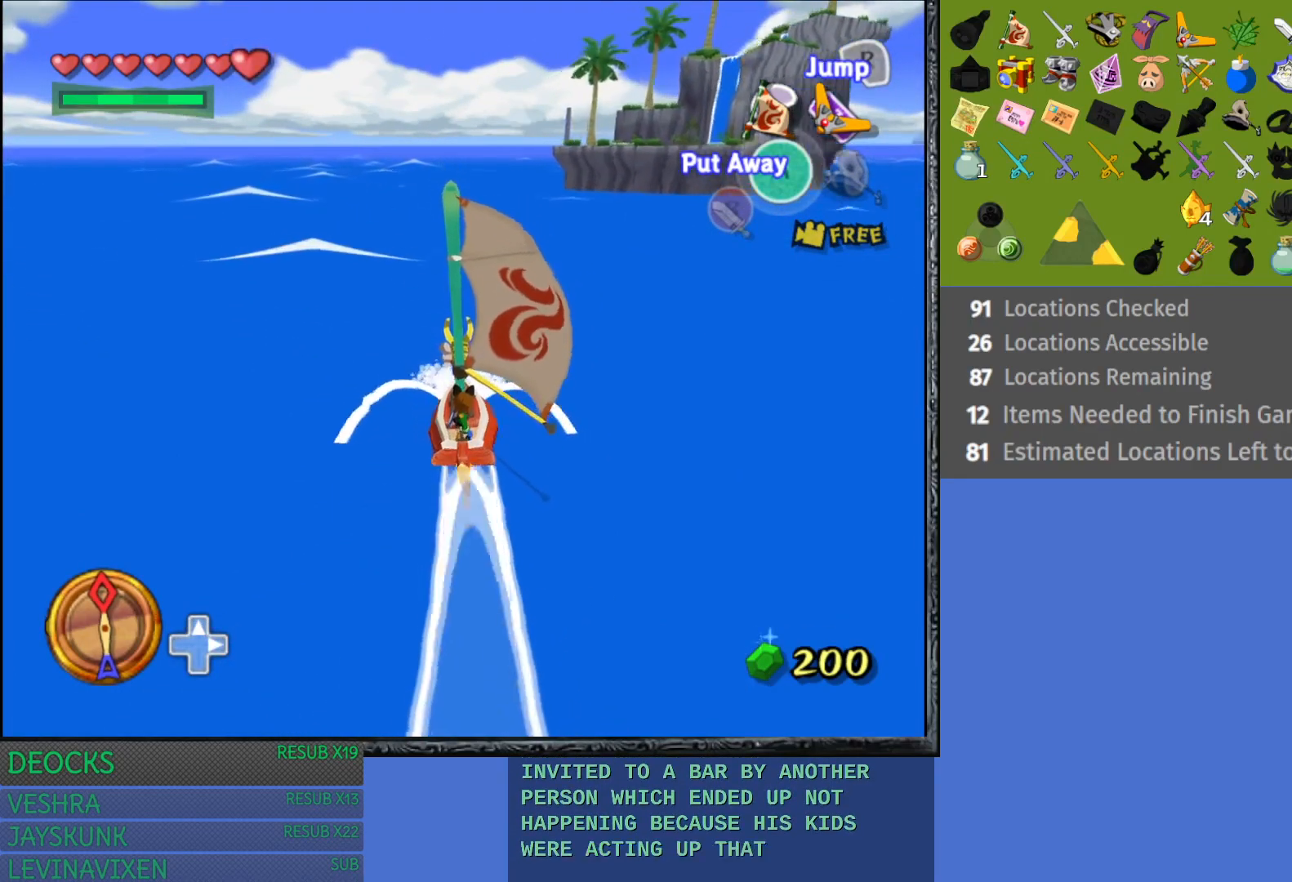
{"buttons": [], "left_stick": "center", "right_stick": "right", "events": [[417, "right_stick", "right"]]}
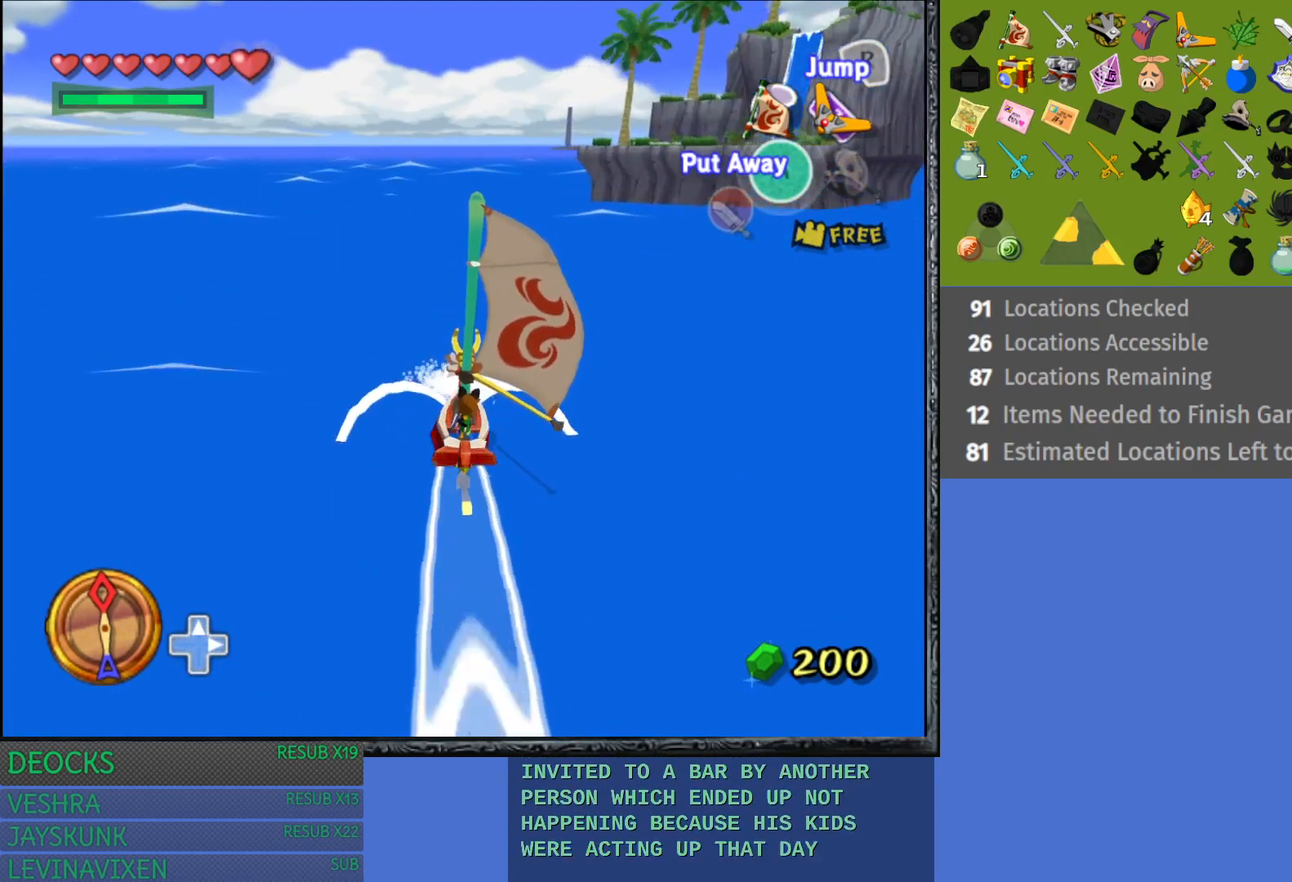
{"buttons": [], "left_stick": "center", "right_stick": "center", "events": [[200, "right_stick", "center"]]}
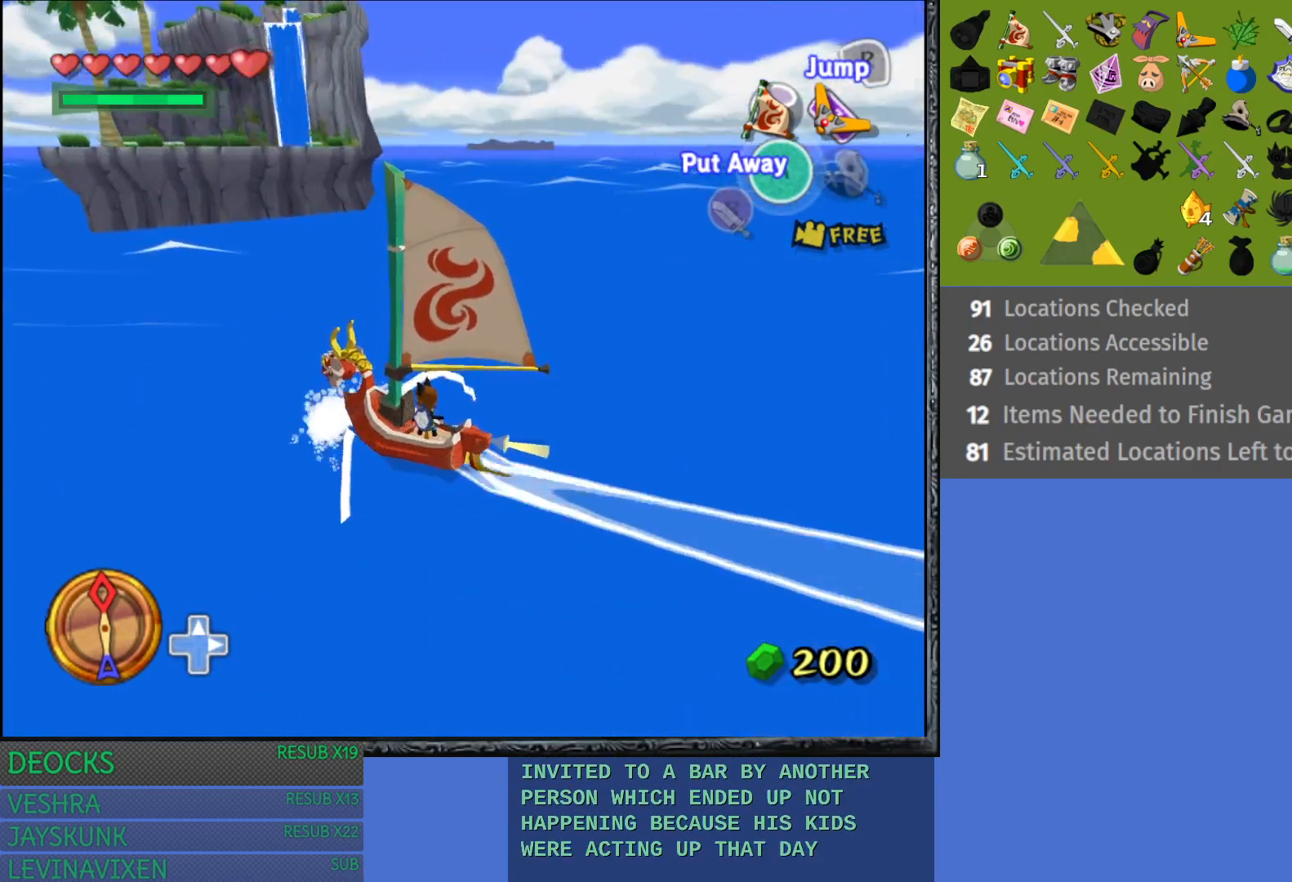
{"buttons": [], "left_stick": "center", "right_stick": "center", "events": []}
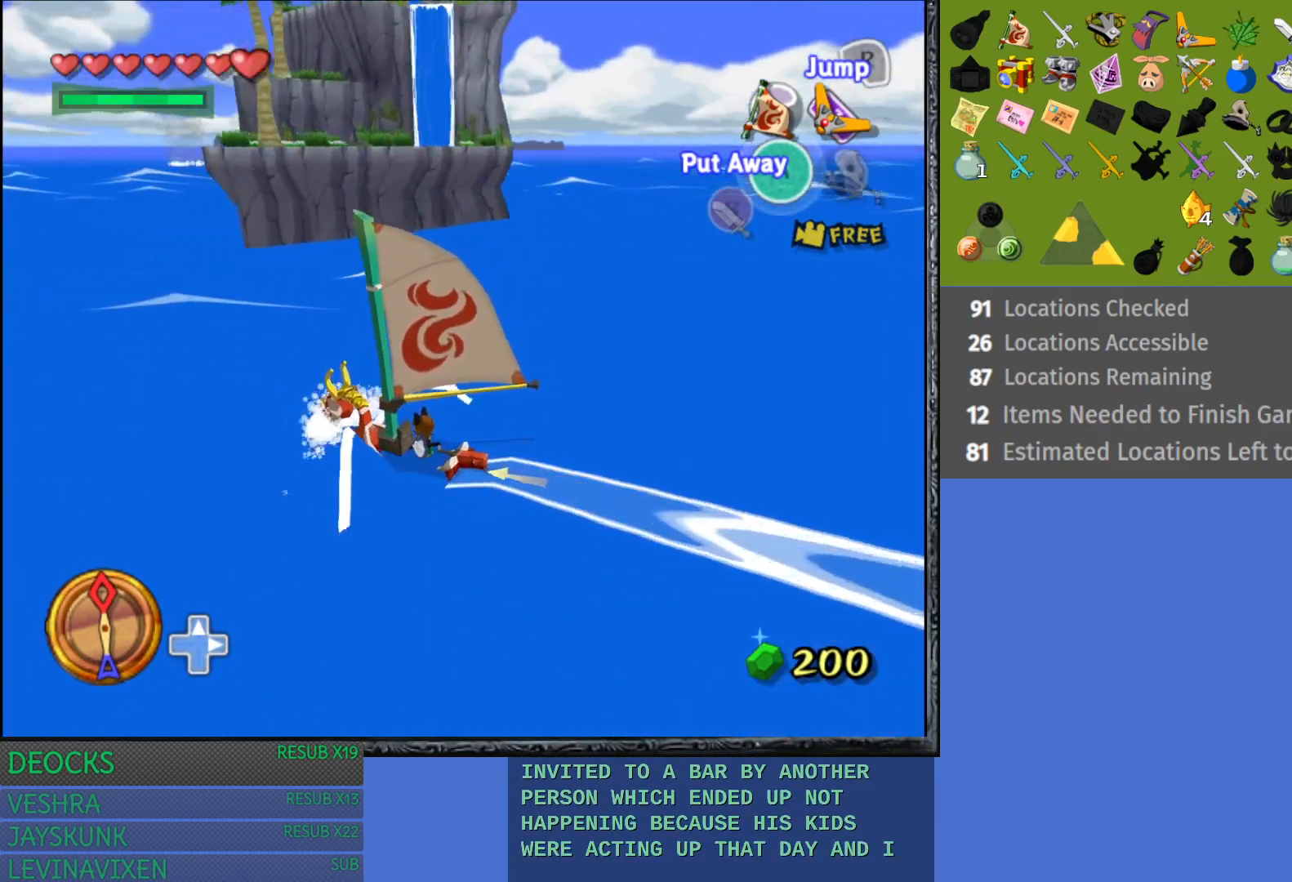
{"buttons": [], "left_stick": "center", "right_stick": "center", "events": [[250, "right_stick", "left"], [483, "right_stick", "center"]]}
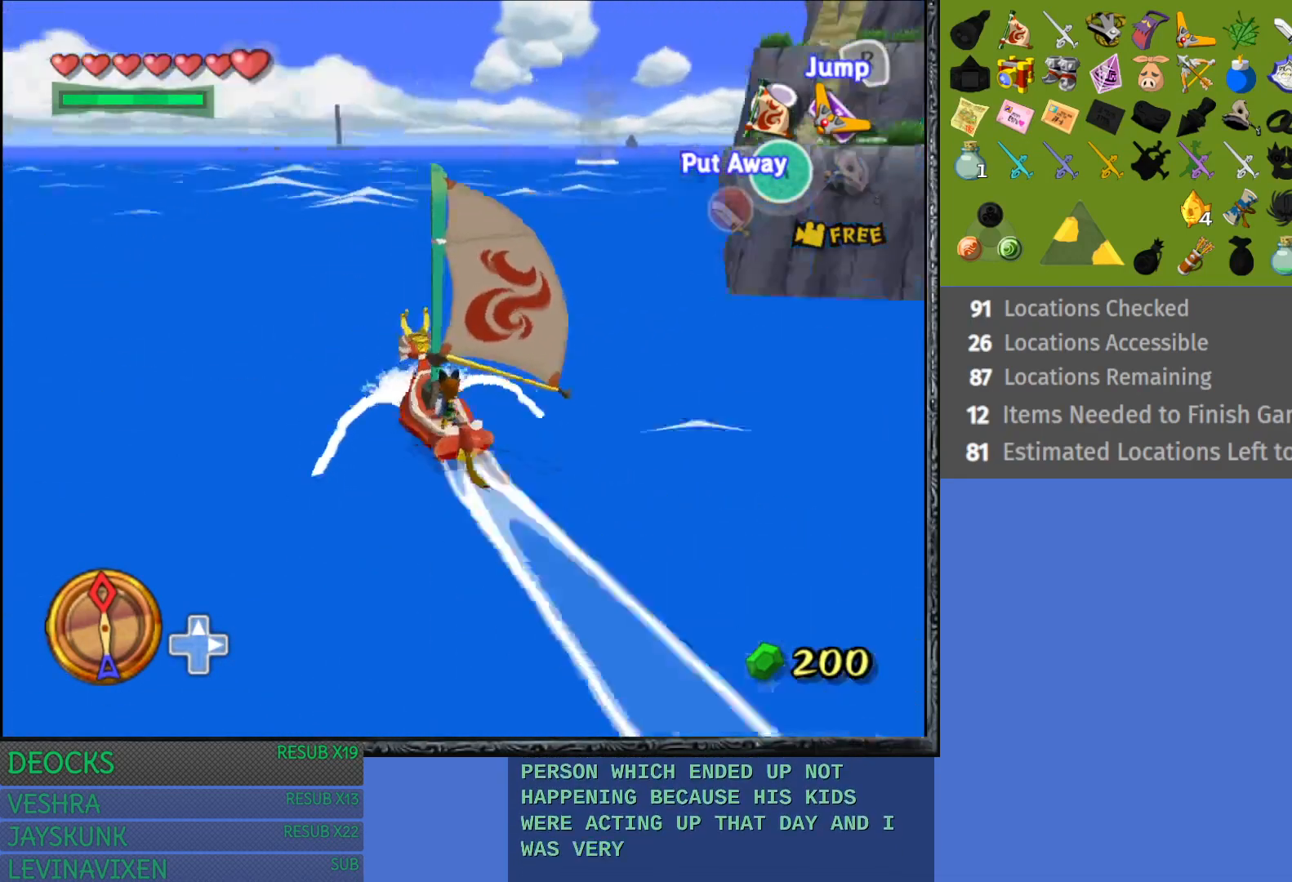
{"buttons": [], "left_stick": "center", "right_stick": "center", "events": [[100, "left_stick", "right"], [333, "left_stick", "center"]]}
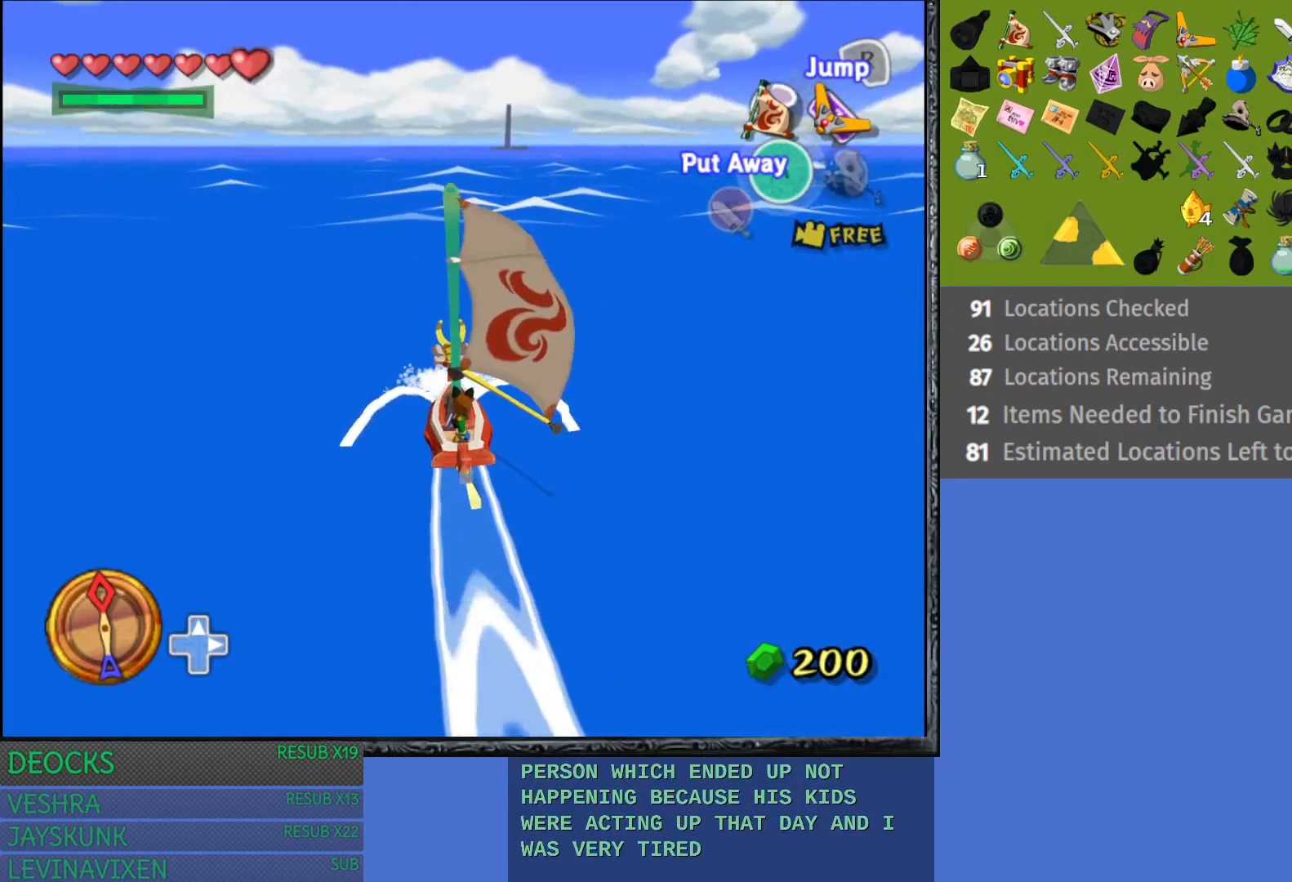
{"buttons": [], "left_stick": "center", "right_stick": "center", "events": [[133, "right_stick", "right"], [167, "left_stick", "right"], [283, "right_stick", "center"], [317, "left_stick", "center"]]}